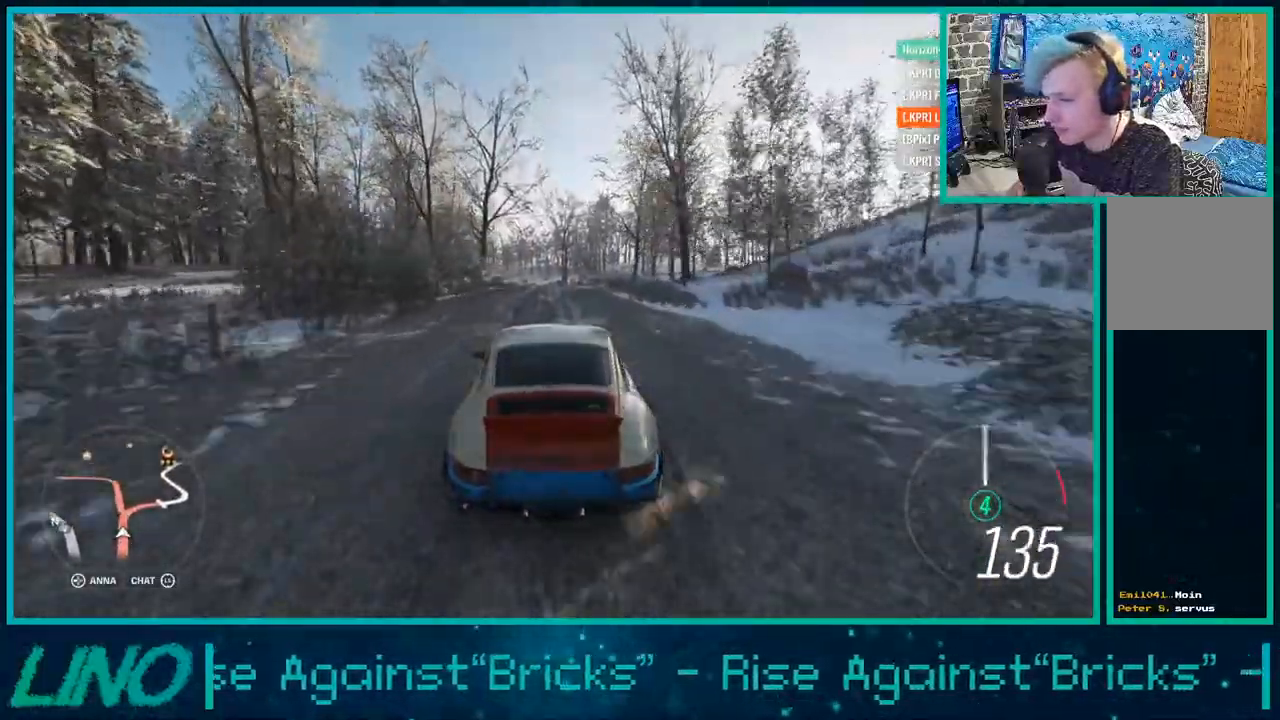
Gameplay with a controller (Xbox layout); each line is a JSON object with the inputs held at the frame after it. "events" lists button and stick changes between this image and that frame as [ms after this image, input, new state], when the widget could be followed in between.
{"buttons": ["R2"], "left_stick": "right", "right_stick": "center", "events": [[367, "X", "up"]]}
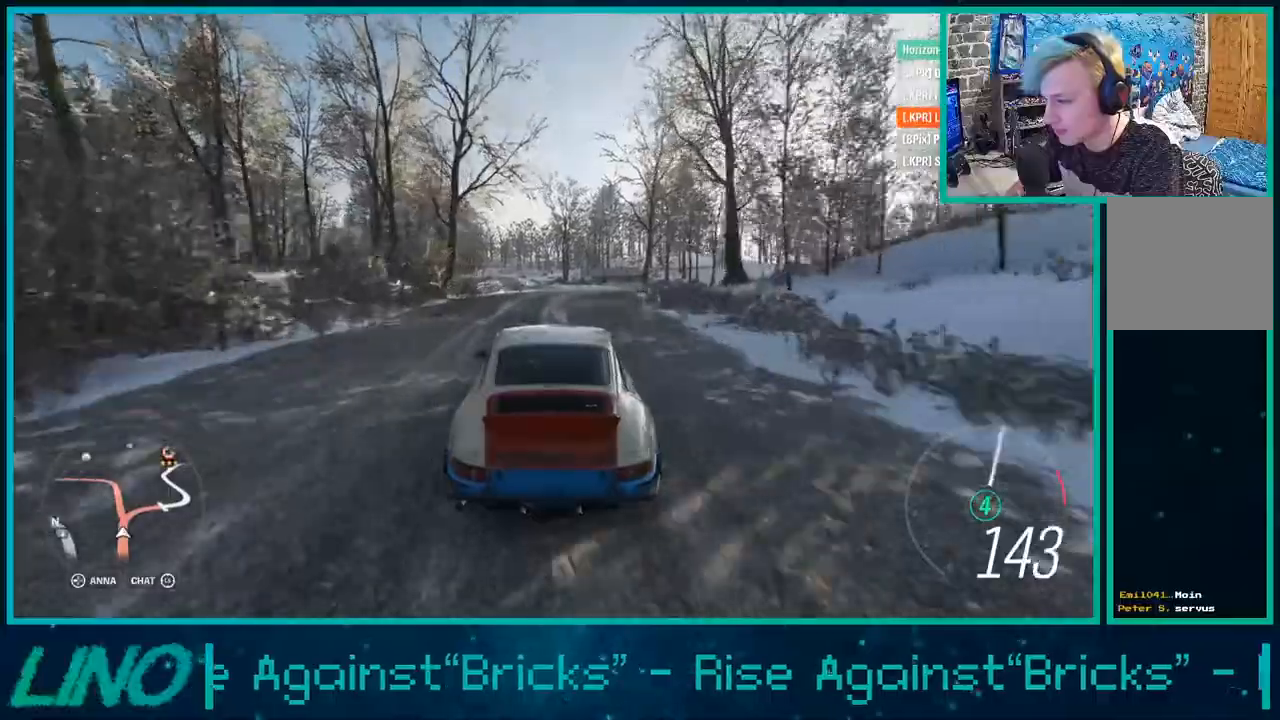
{"buttons": ["R2"], "left_stick": "left", "right_stick": "center", "events": [[50, "R2", "up"], [400, "R2", "down"], [500, "left_stick", "left"]]}
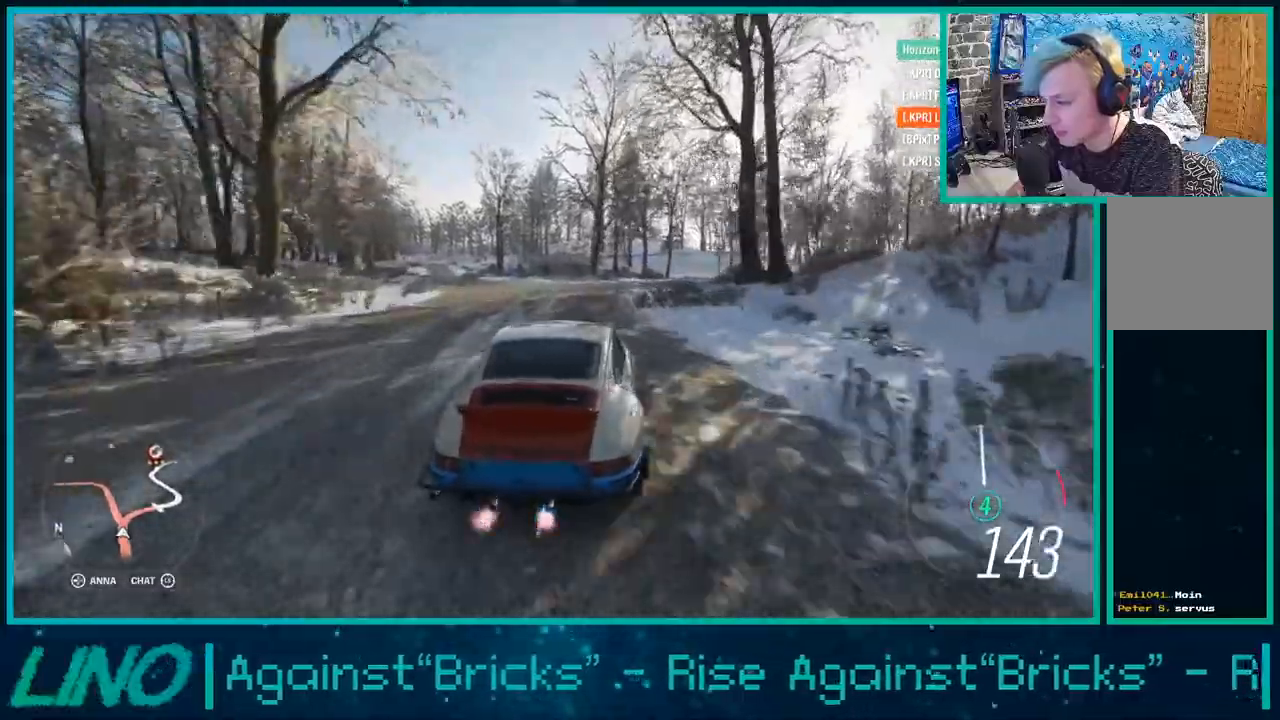
{"buttons": [], "left_stick": "right", "right_stick": "center", "events": [[133, "left_stick", "right"], [317, "R2", "up"]]}
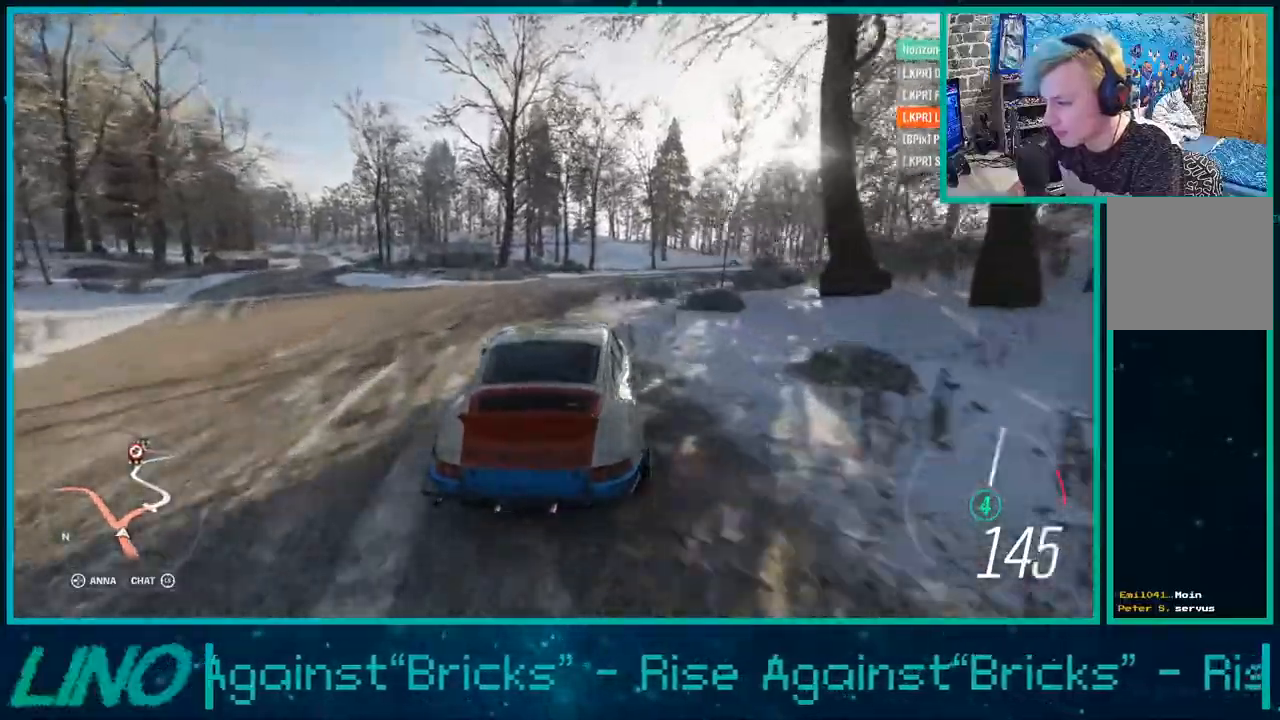
{"buttons": ["R2"], "left_stick": "right", "right_stick": "center", "events": [[233, "R2", "down"]]}
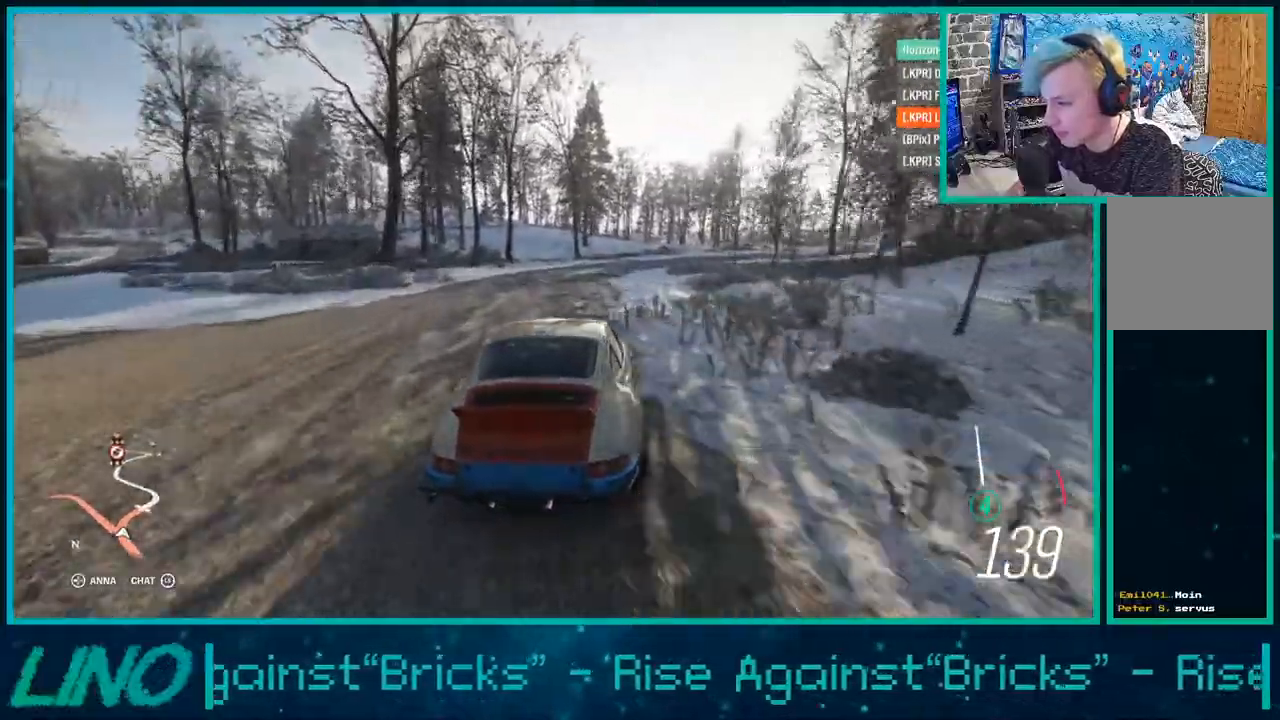
{"buttons": ["R2"], "left_stick": "up-right", "right_stick": "center", "events": [[117, "left_stick", "up-right"]]}
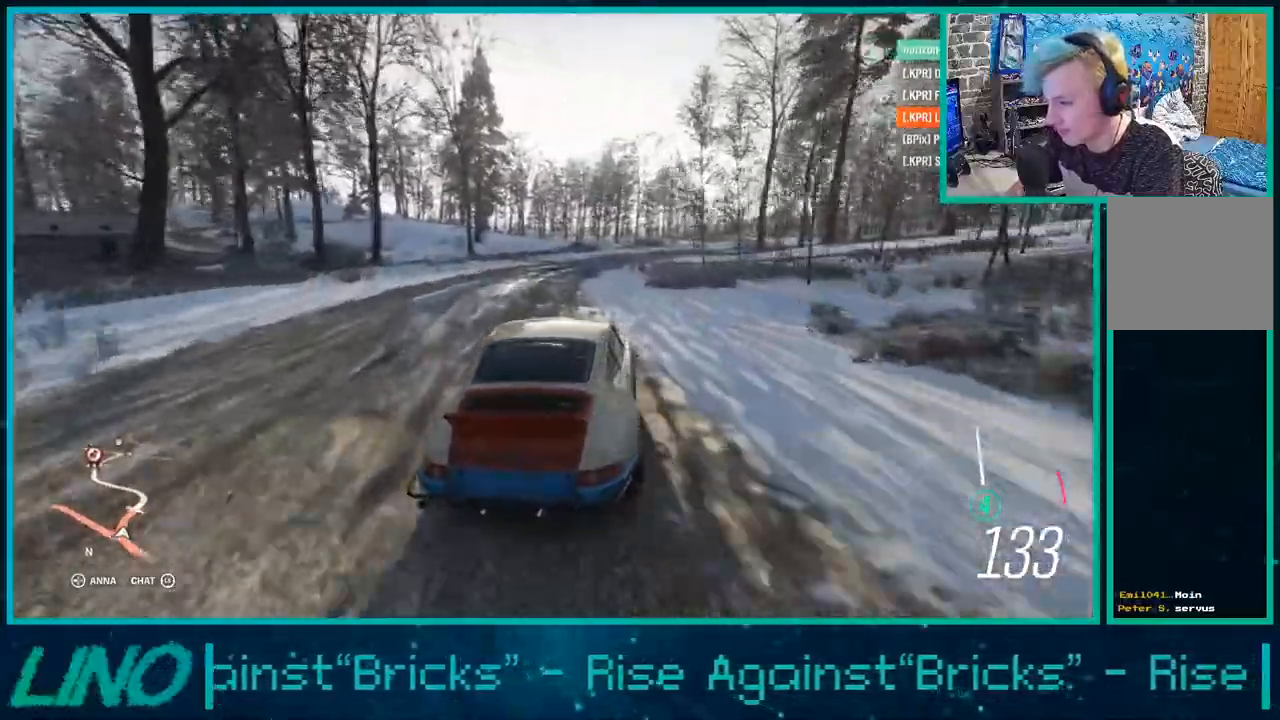
{"buttons": ["R2"], "left_stick": "up-right", "right_stick": "center", "events": [[183, "left_stick", "left"], [317, "left_stick", "right"], [400, "left_stick", "up-right"]]}
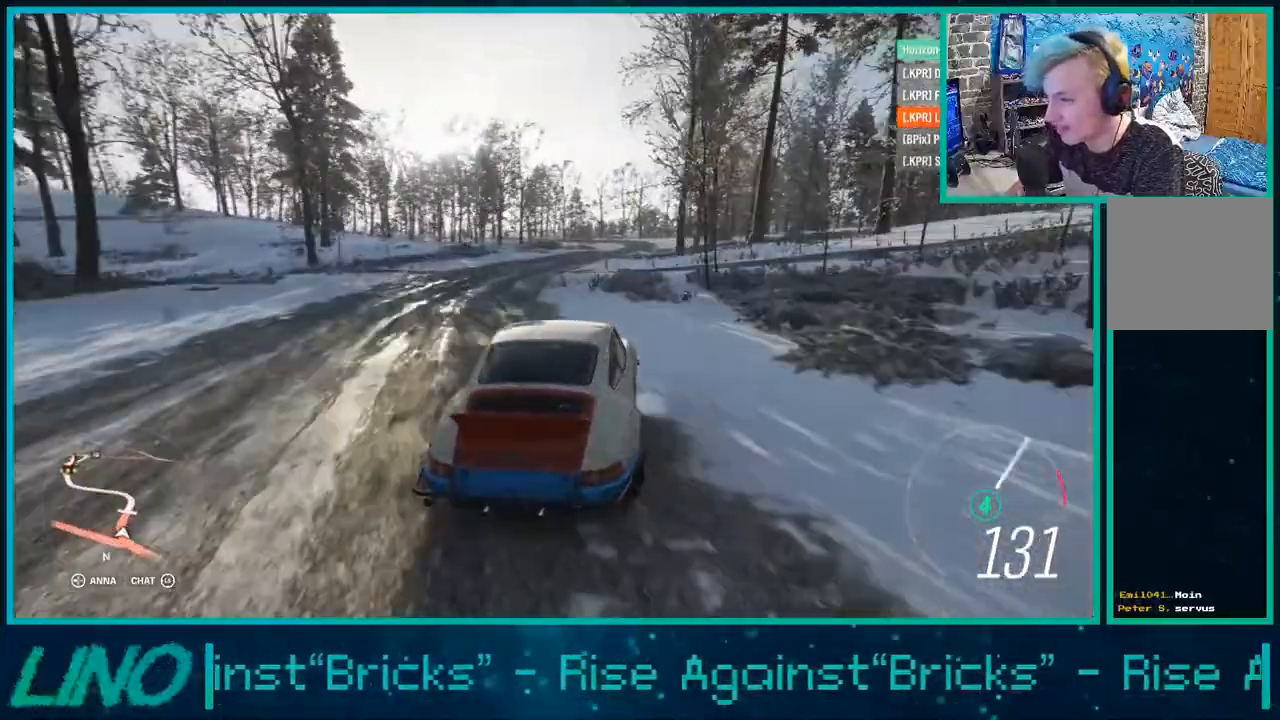
{"buttons": ["R2"], "left_stick": "left", "right_stick": "center", "events": [[67, "left_stick", "left"]]}
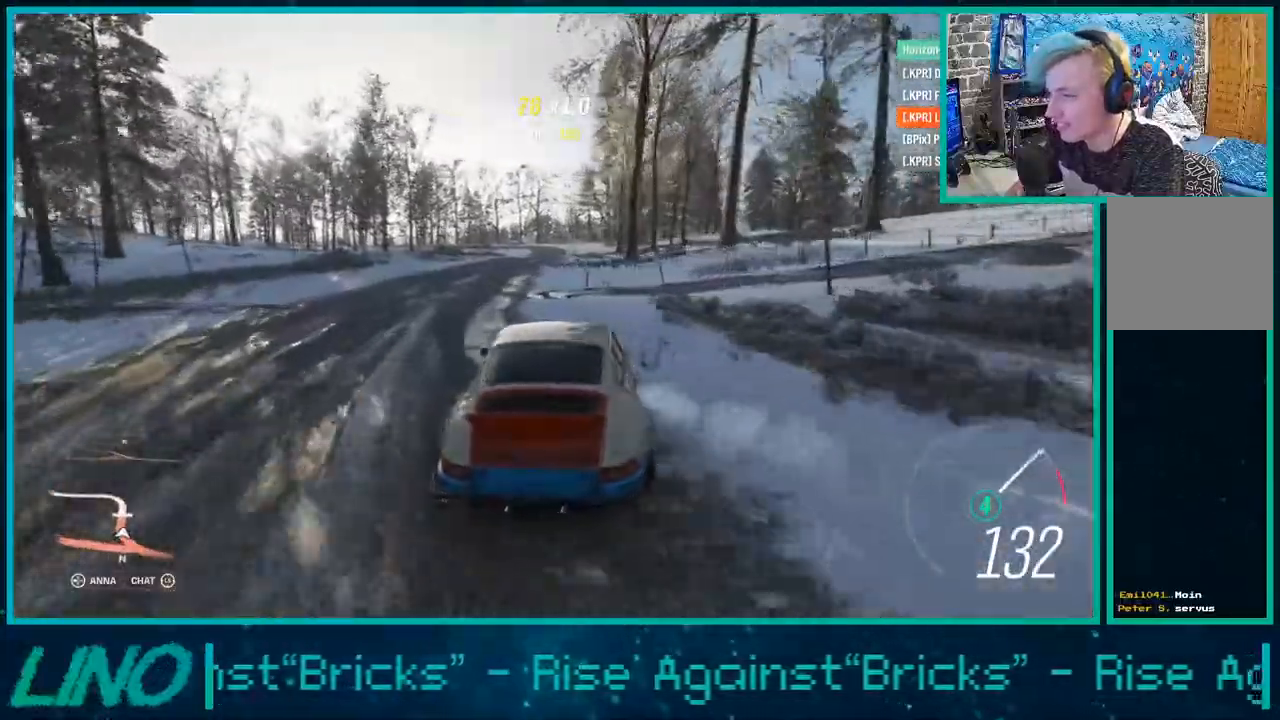
{"buttons": ["R2"], "left_stick": "right", "right_stick": "center", "events": [[283, "left_stick", "right"]]}
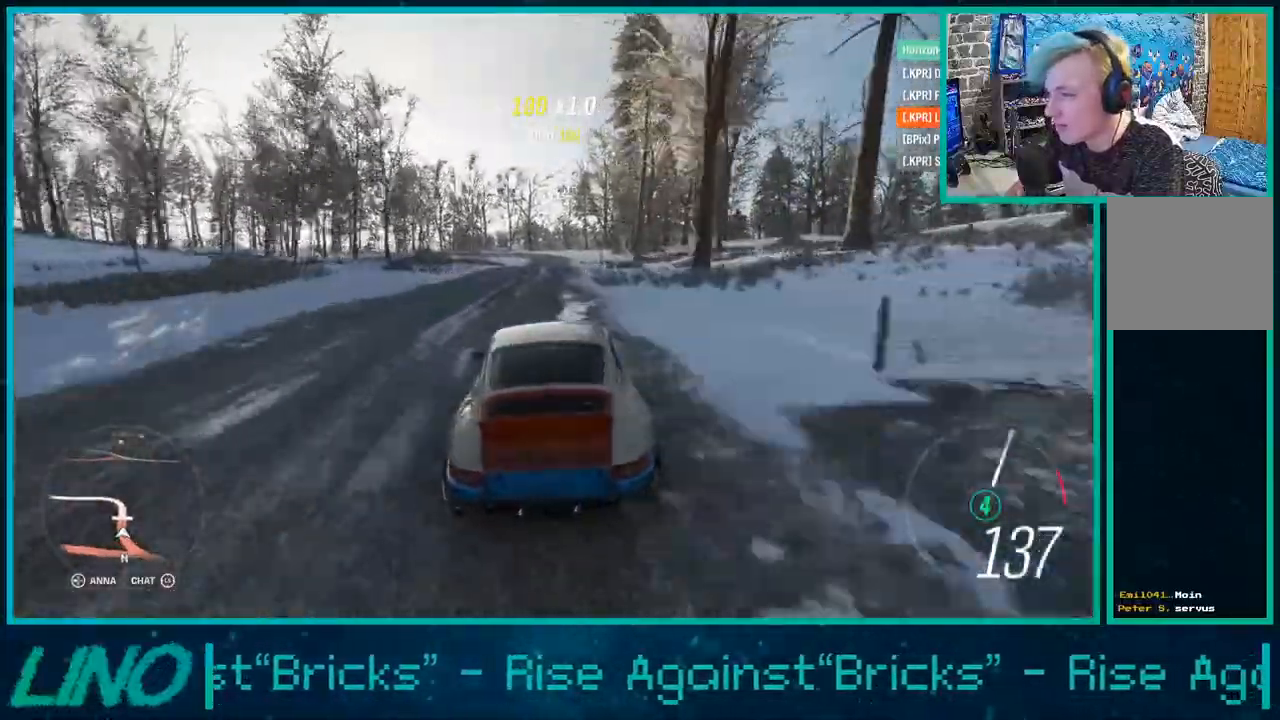
{"buttons": ["R2"], "left_stick": "right", "right_stick": "center", "events": []}
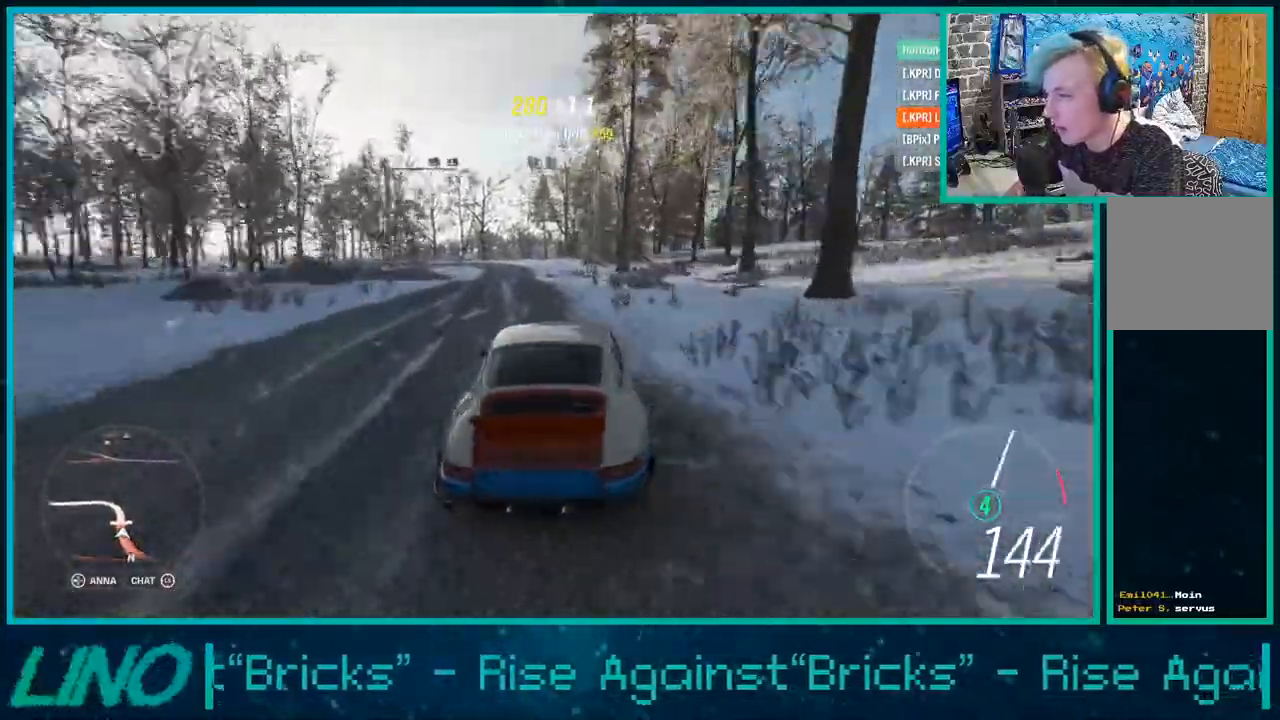
{"buttons": ["R2"], "left_stick": "left", "right_stick": "center", "events": [[17, "left_stick", "left"]]}
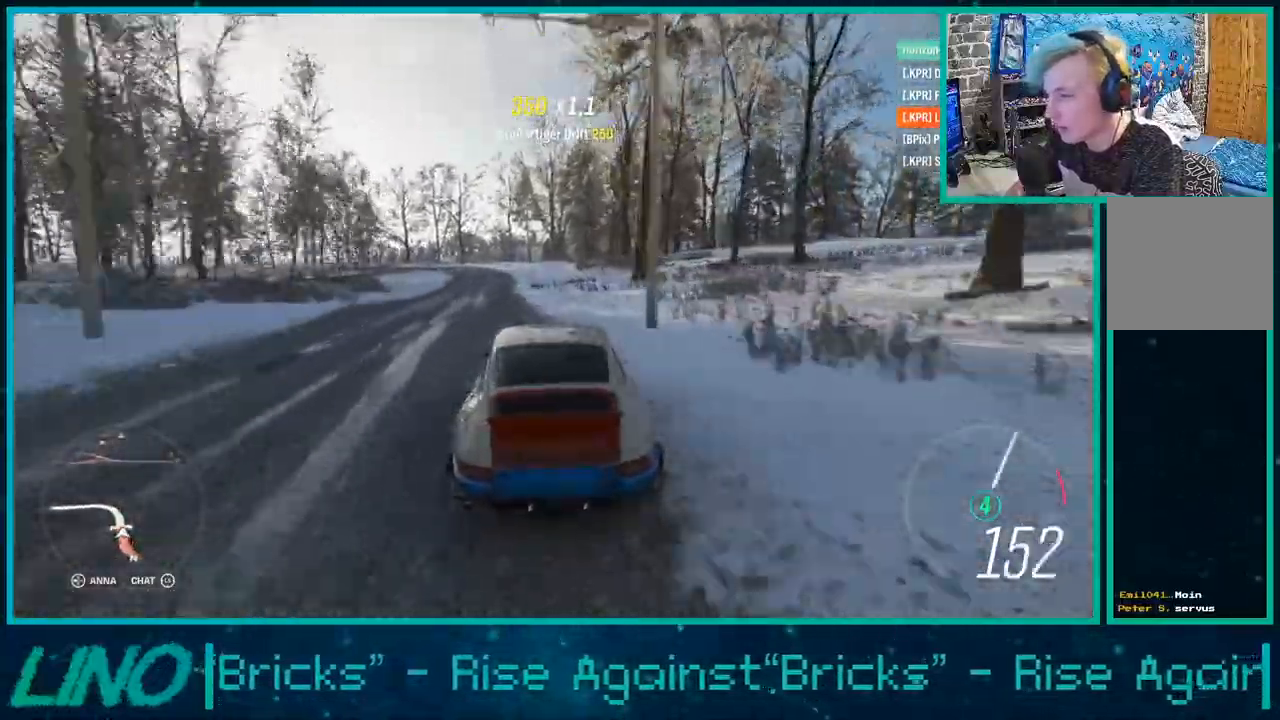
{"buttons": ["R2"], "left_stick": "center", "right_stick": "center", "events": [[300, "left_stick", "right"], [433, "left_stick", "center"]]}
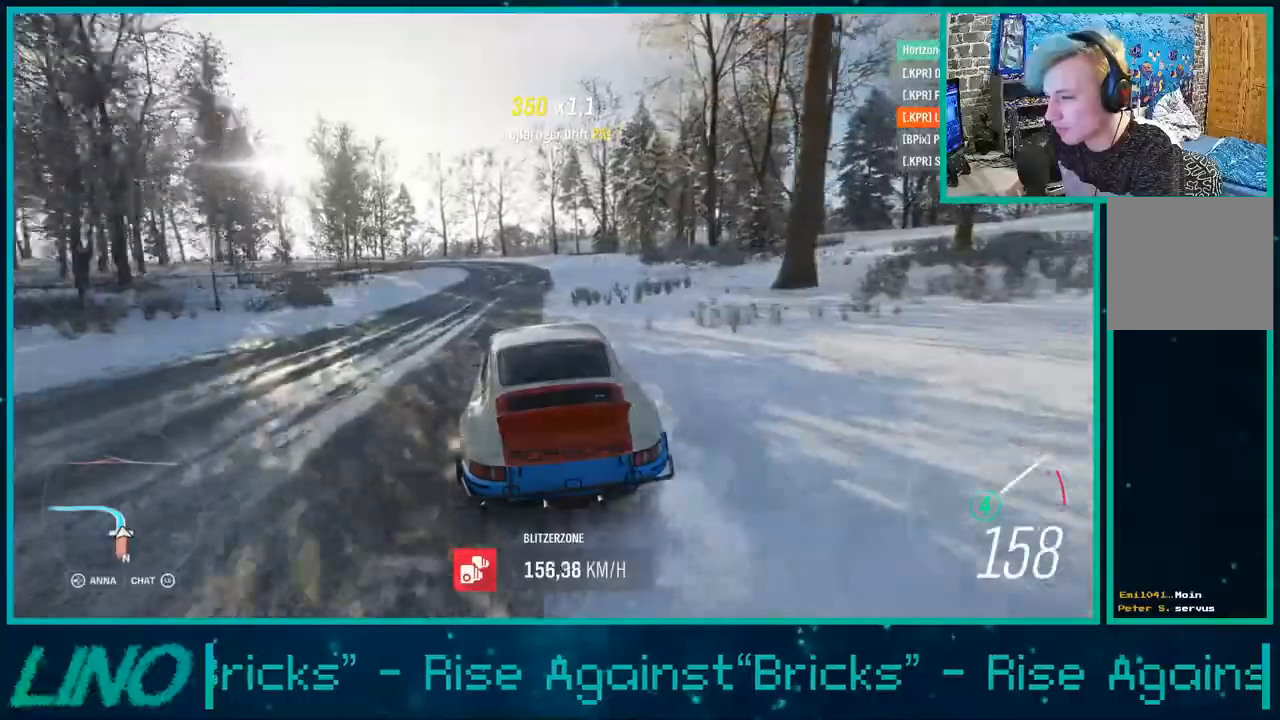
{"buttons": ["R2"], "left_stick": "down-left", "right_stick": "center", "events": [[333, "left_stick", "down-left"]]}
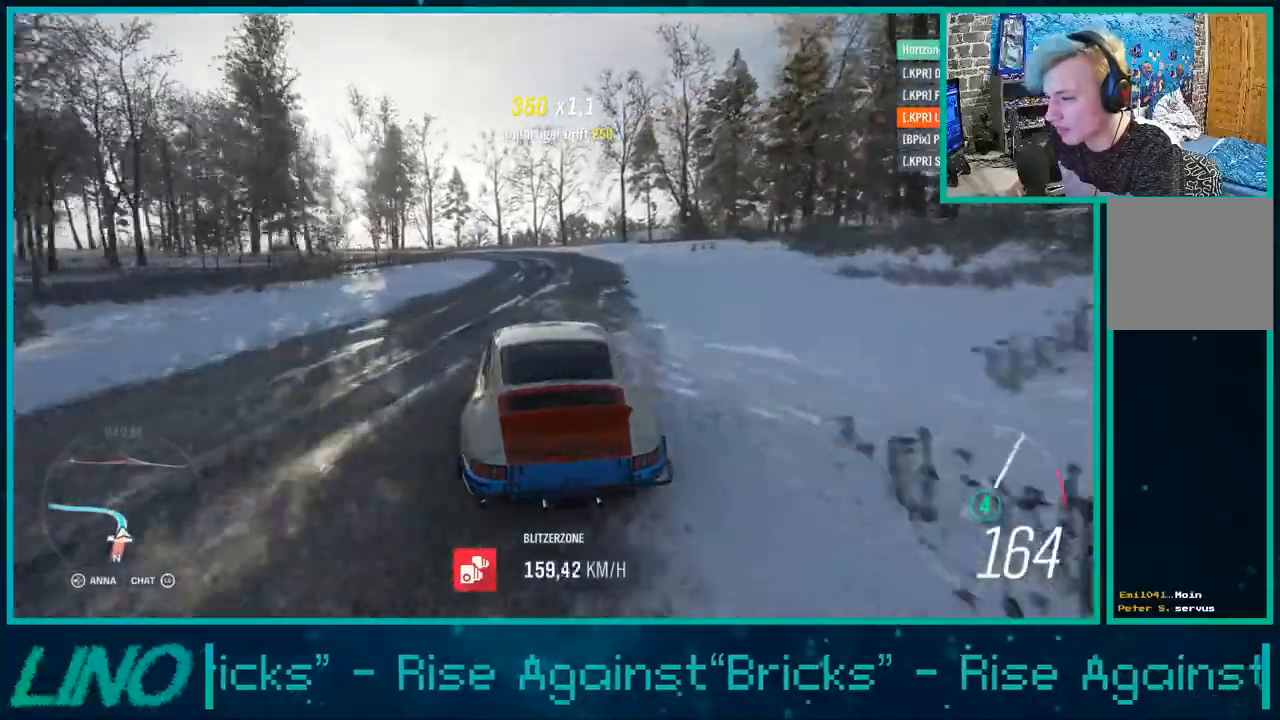
{"buttons": ["R2"], "left_stick": "down-left", "right_stick": "center", "events": [[150, "left_stick", "right"], [283, "left_stick", "down-left"]]}
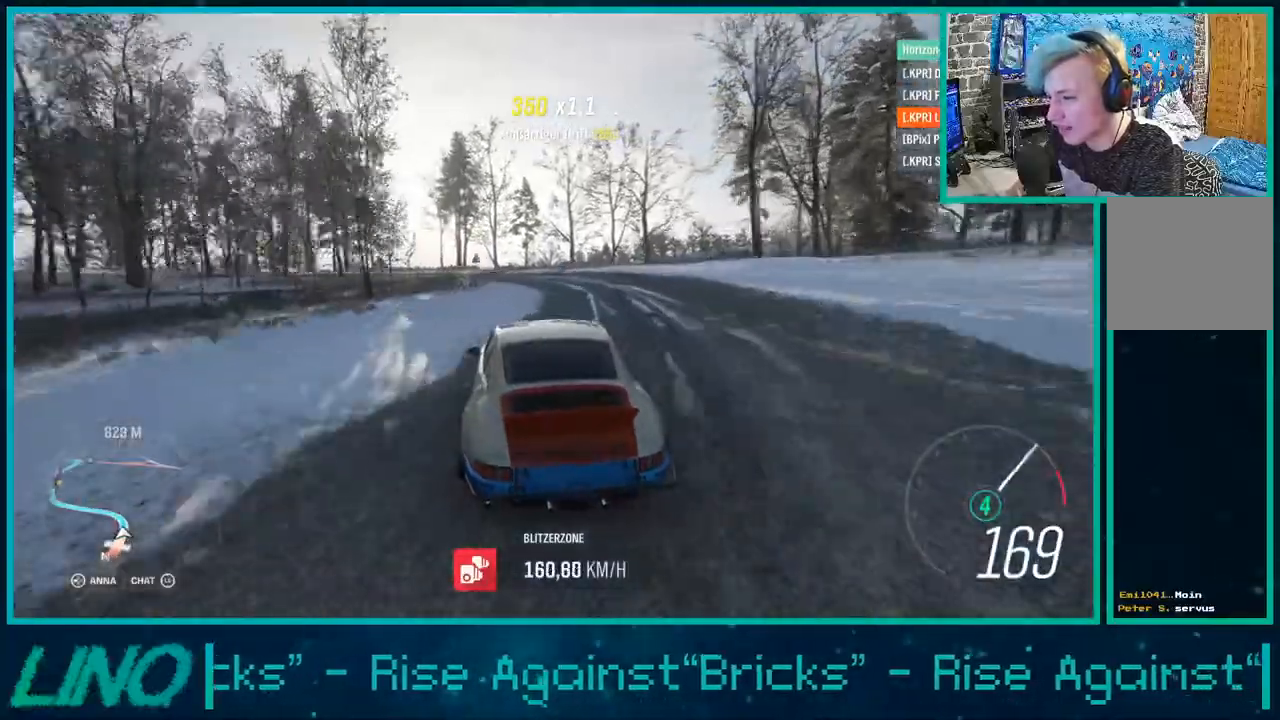
{"buttons": [], "left_stick": "down-left", "right_stick": "center", "events": [[283, "R2", "up"]]}
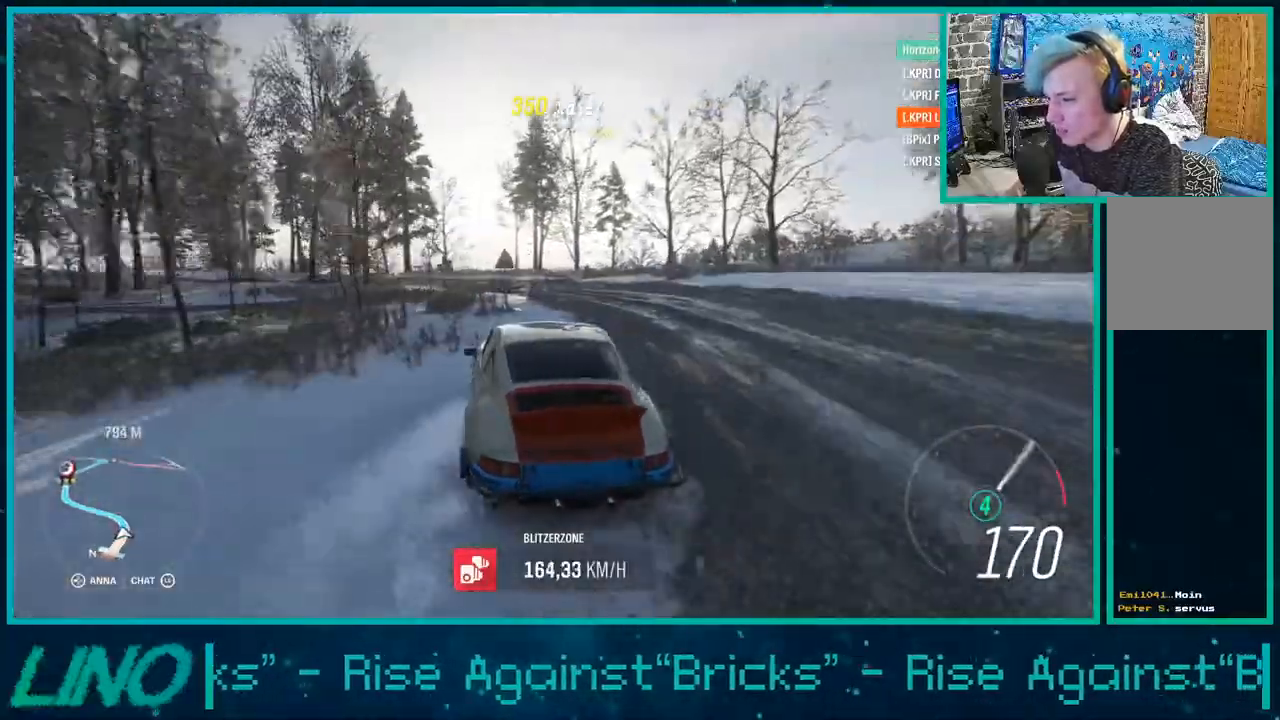
{"buttons": [], "left_stick": "down-left", "right_stick": "center", "events": [[283, "L1", "down"], [283, "X", "down"], [383, "X", "up"], [417, "L1", "up"]]}
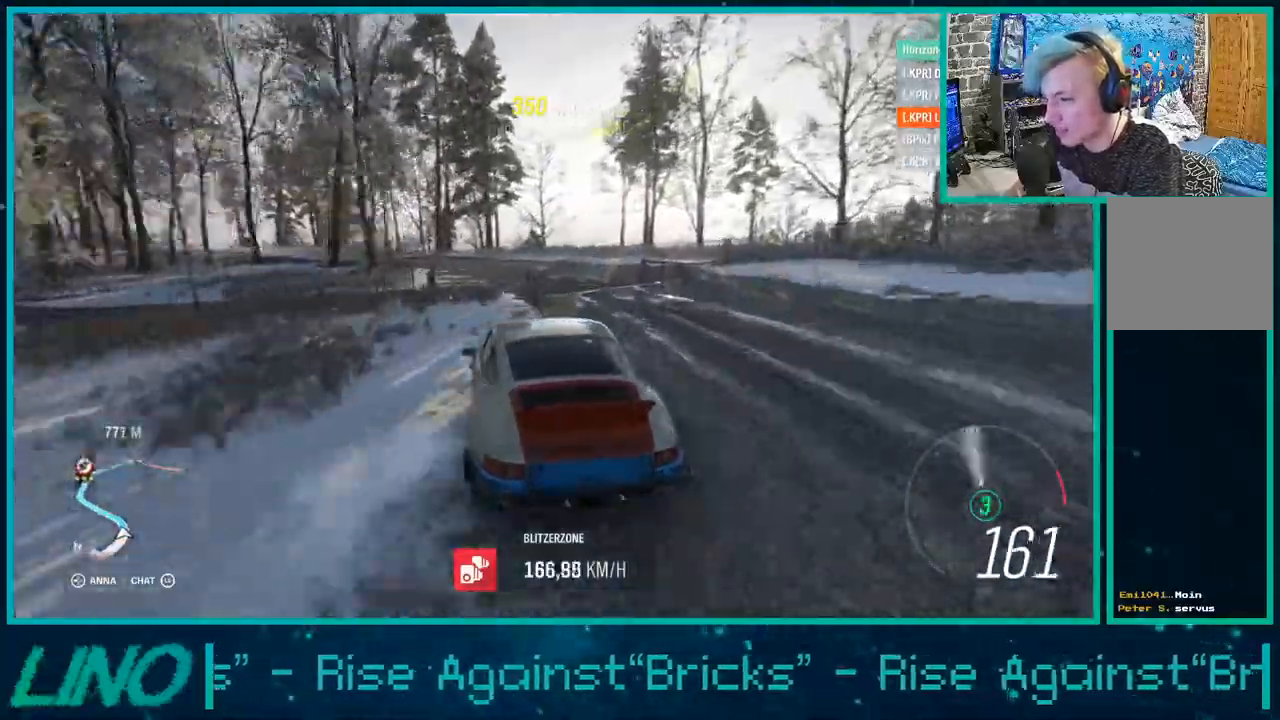
{"buttons": [], "left_stick": "center", "right_stick": "center", "events": [[317, "left_stick", "center"]]}